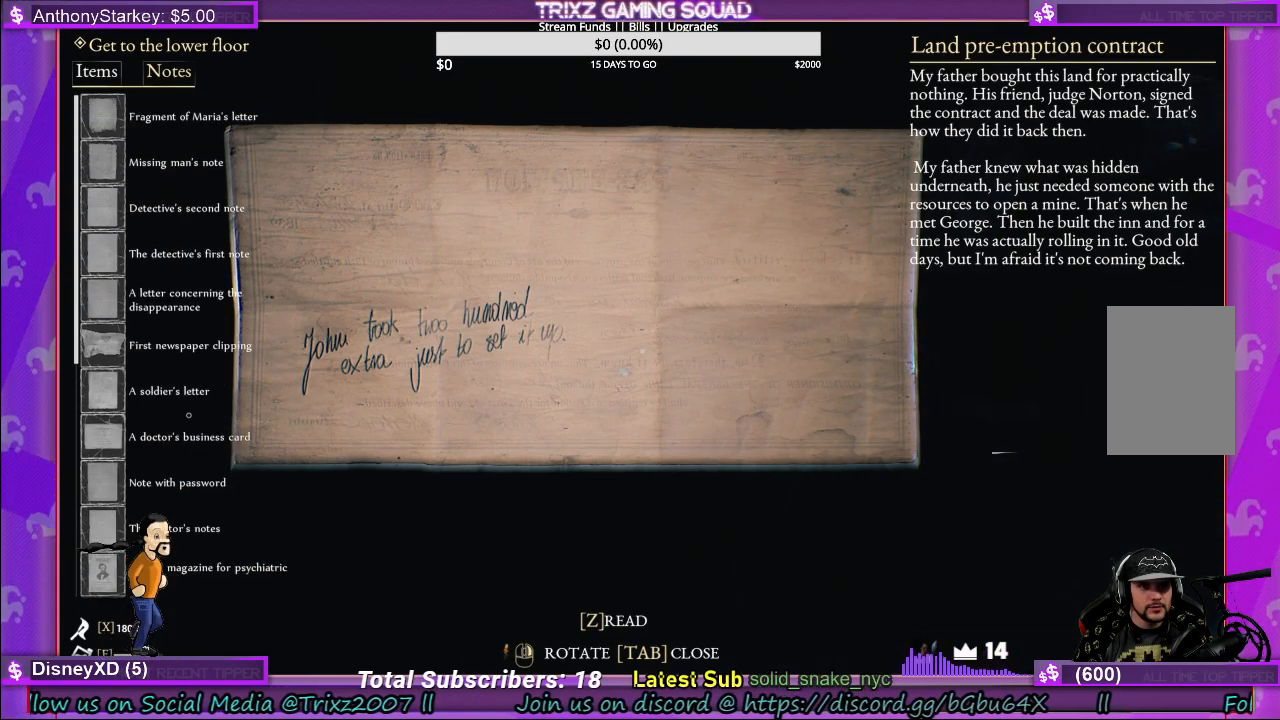
Gameplay with keyboard and mouse; each line is a JSON object with the keys and mouse buttons held at the frame after it. "events" lists presses ("down") and releases ("up") of "a", "ctrl", "d", "e", "f", "q", "r", "s", "shift", "space", "tab", "w", "mouse_left", "mouse_wheel" and "mouse_right" between this image and that frame as [ms after this image, input, new state], when the widget could be followed in between. "mouse_left", "mouse_wheel", "mouse_right" = the "left", "wheel", "right" buttons of the "mouse" list. No other keys are recorded. "wheel" means that the mouse wheel is clicked or scrolled. Mouse movement is not recorded.
{"keys": [], "mouse": [], "events": []}
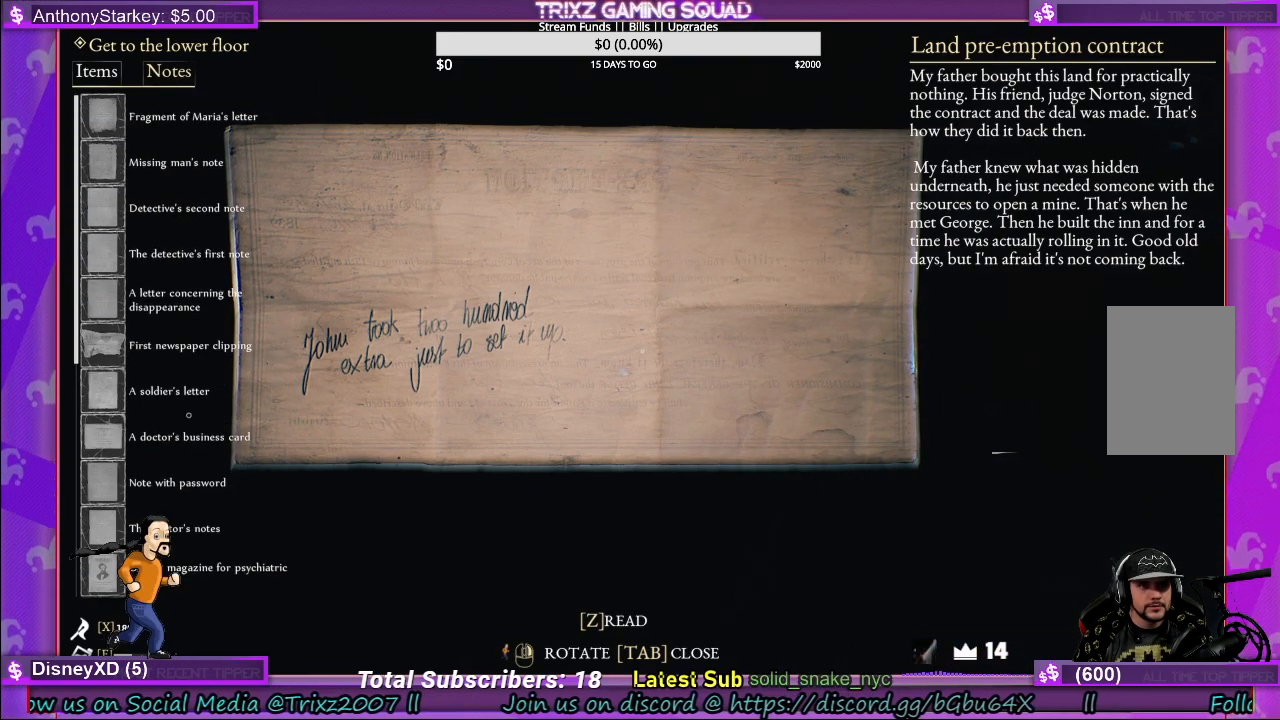
{"keys": [], "mouse": [], "events": []}
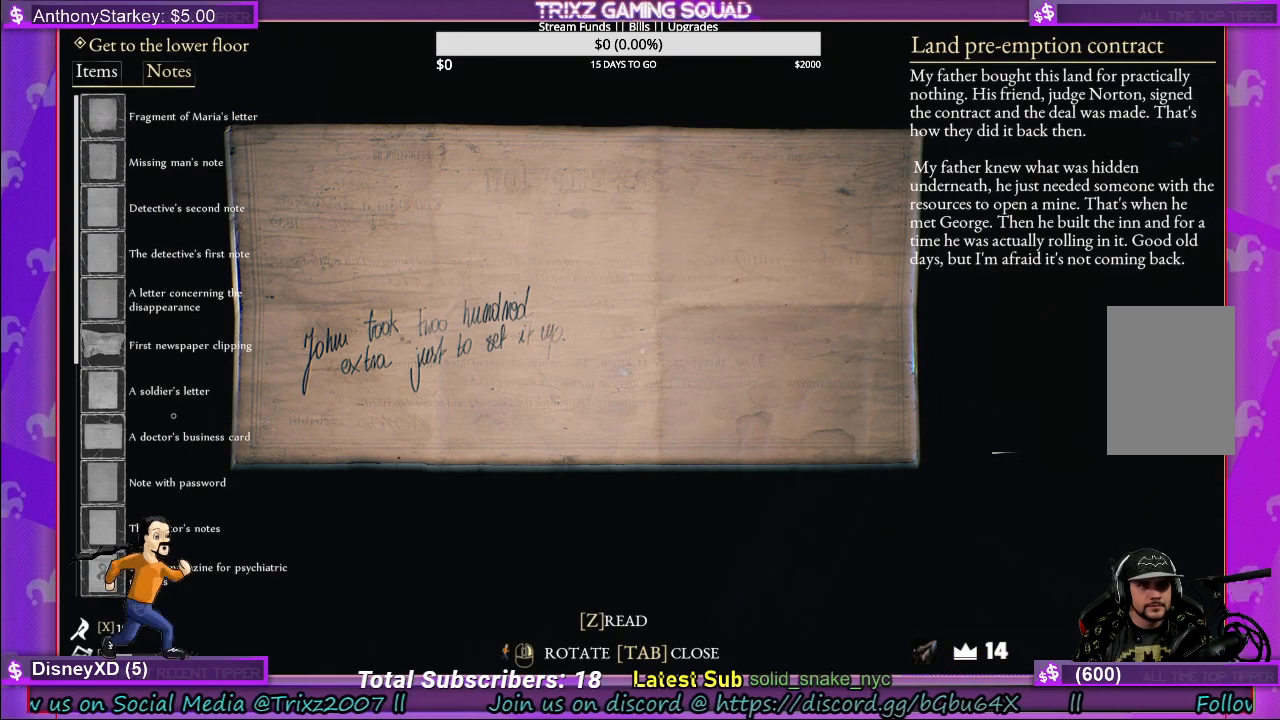
{"keys": [], "mouse": [], "events": []}
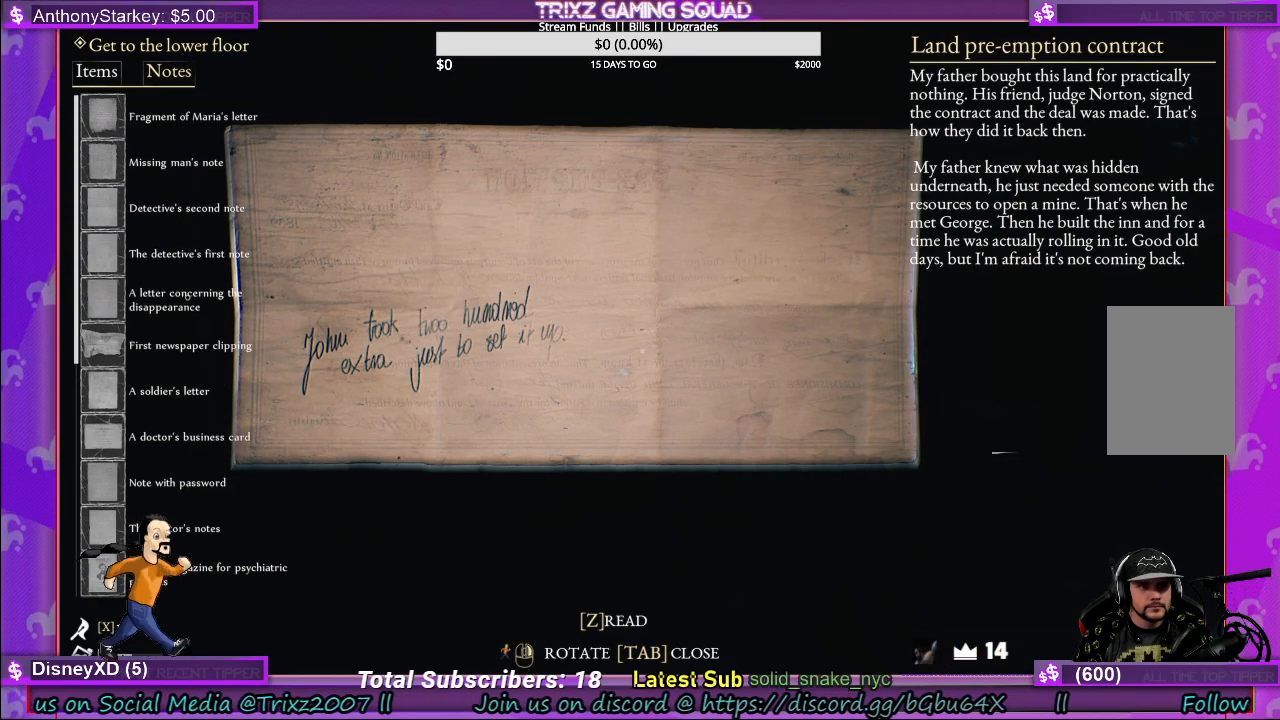
{"keys": [], "mouse": [], "events": []}
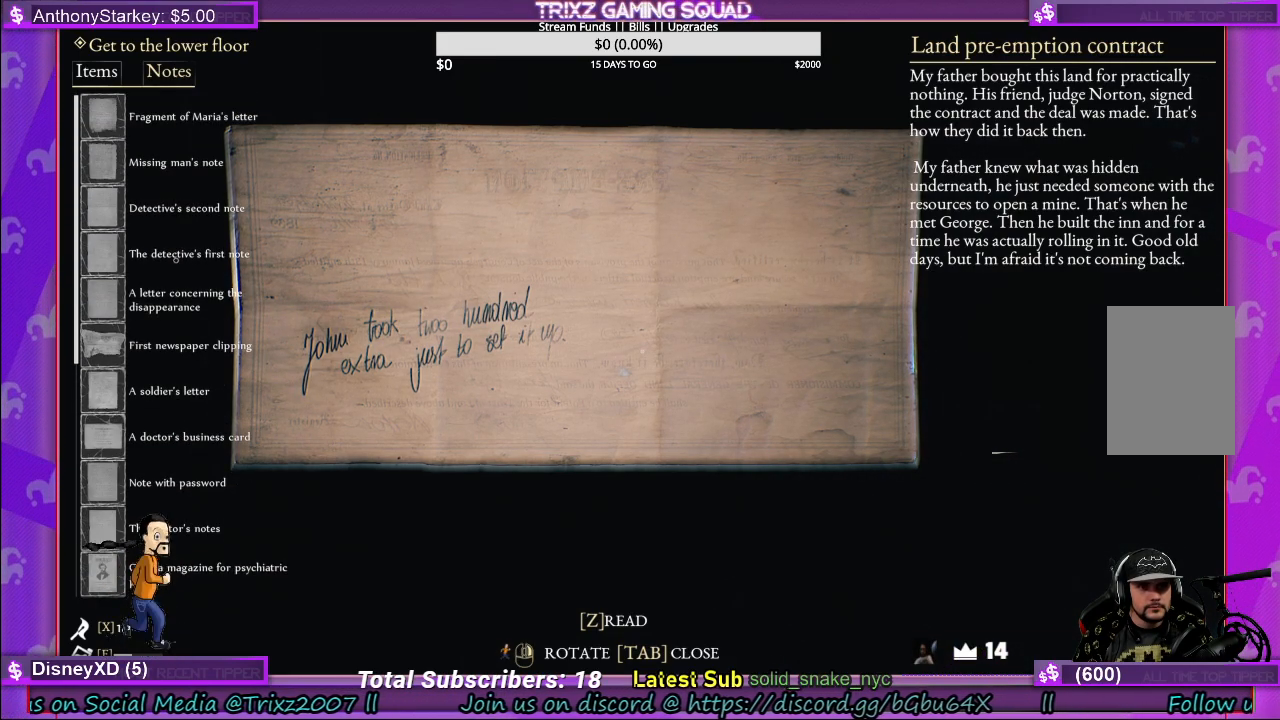
{"keys": [], "mouse": [], "events": []}
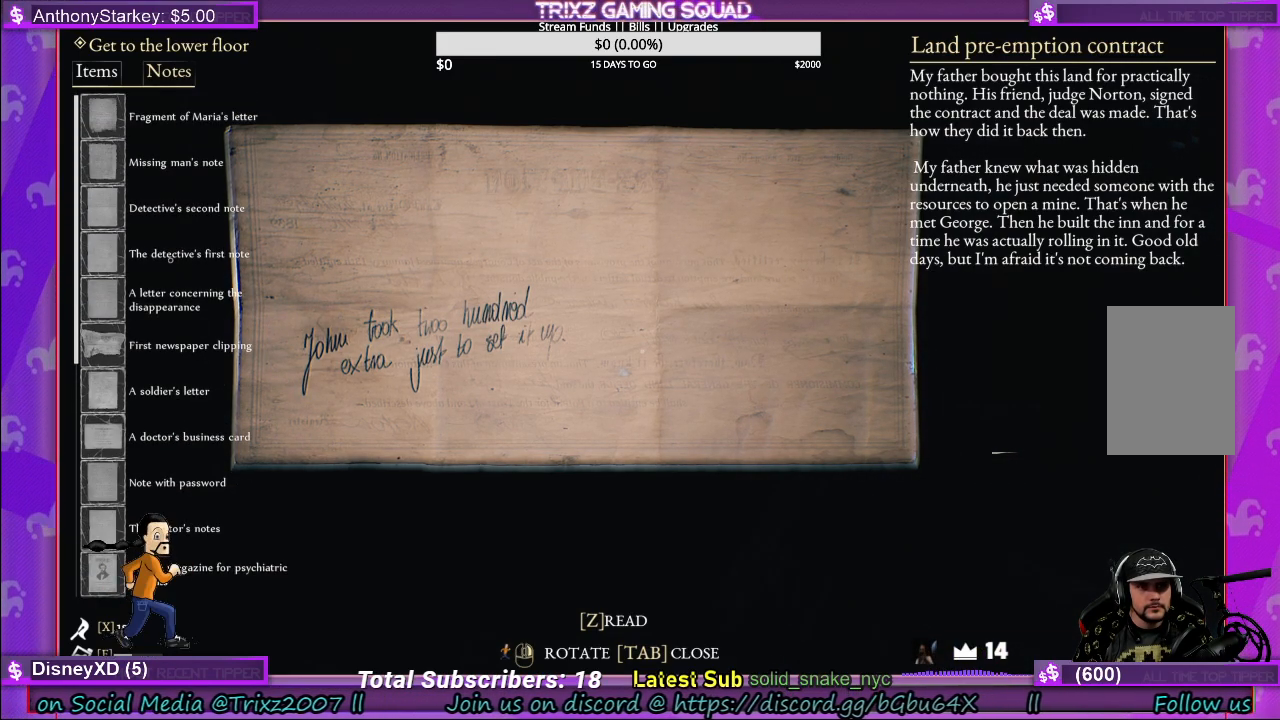
{"keys": [], "mouse": [], "events": []}
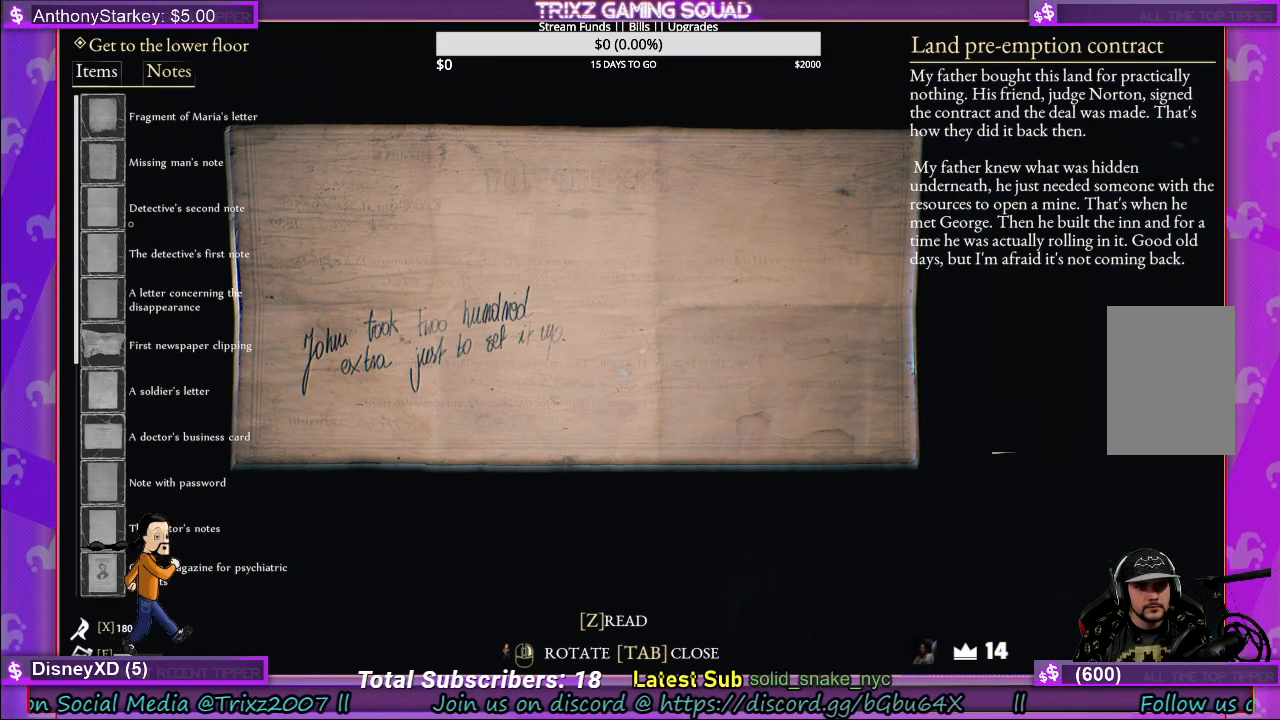
{"keys": [], "mouse": [], "events": []}
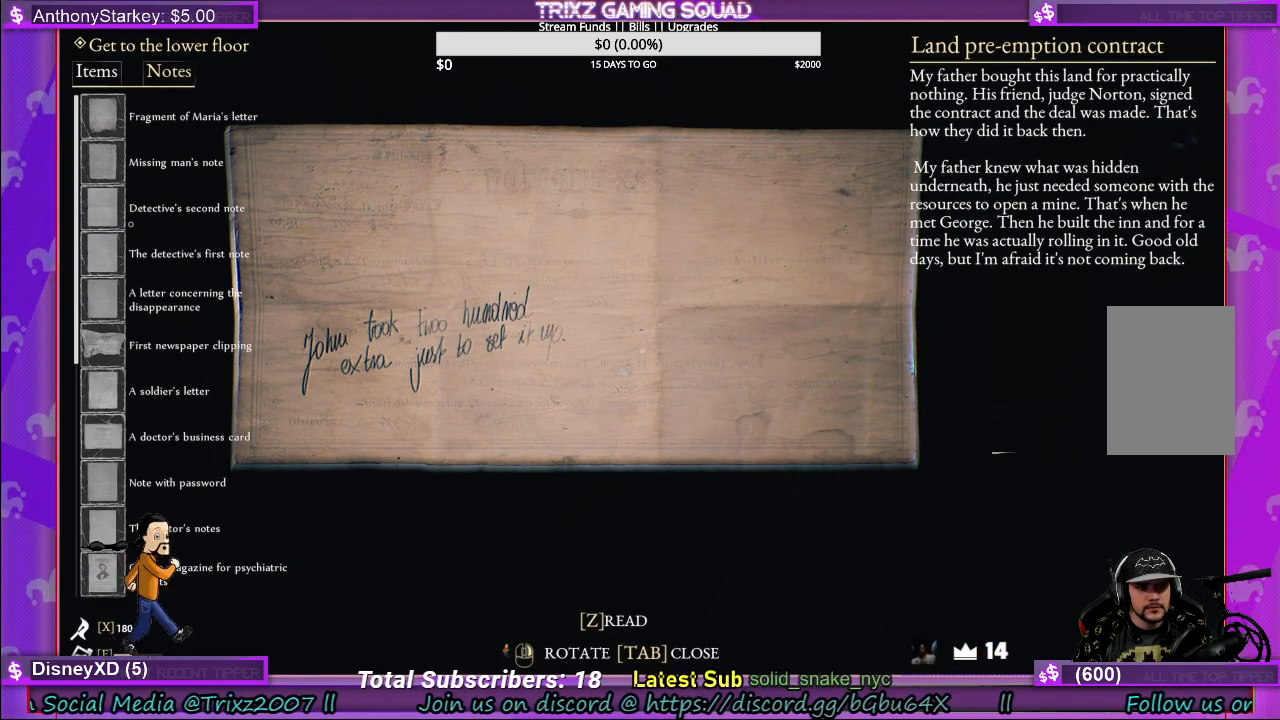
{"keys": [], "mouse": [], "events": []}
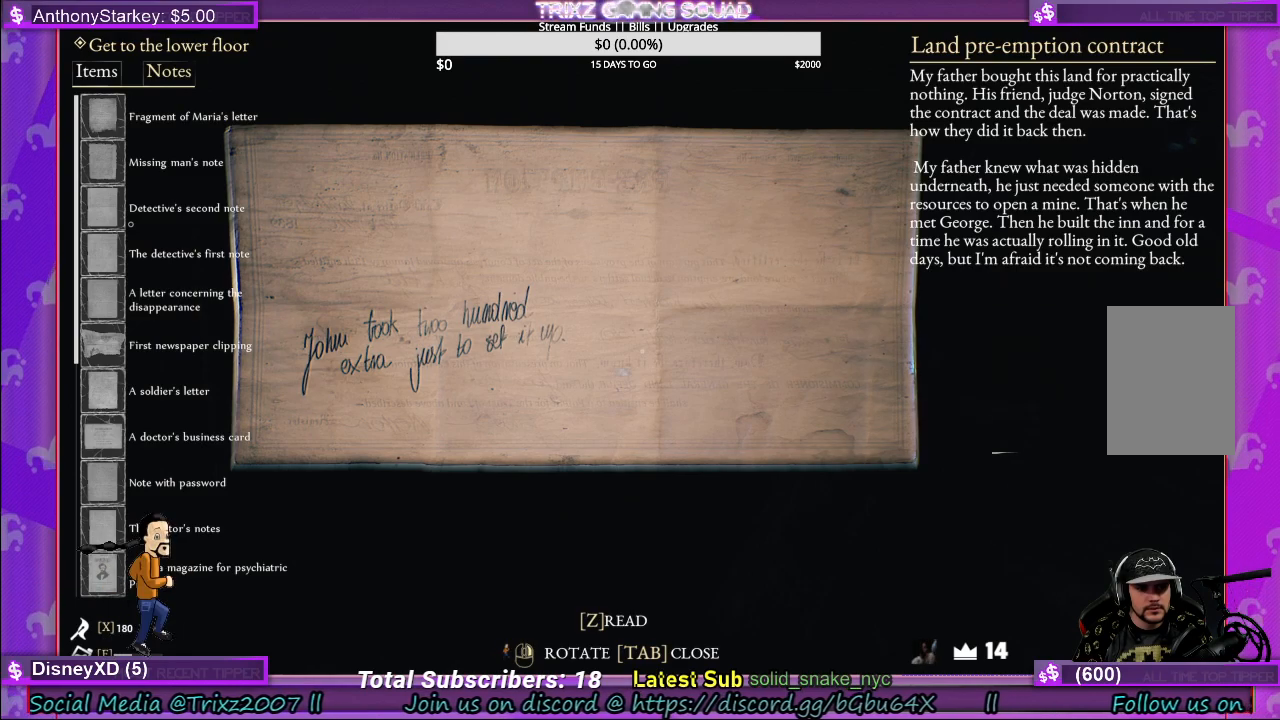
{"keys": [], "mouse": [], "events": []}
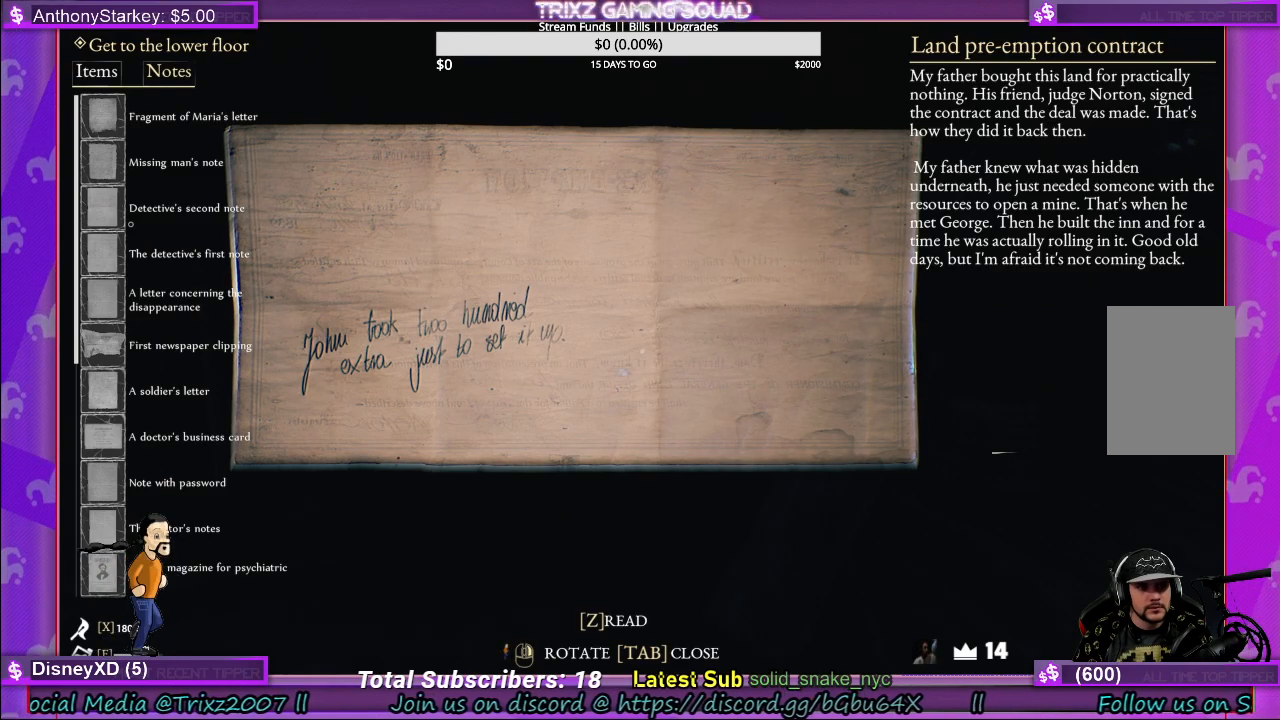
{"keys": [], "mouse": [], "events": []}
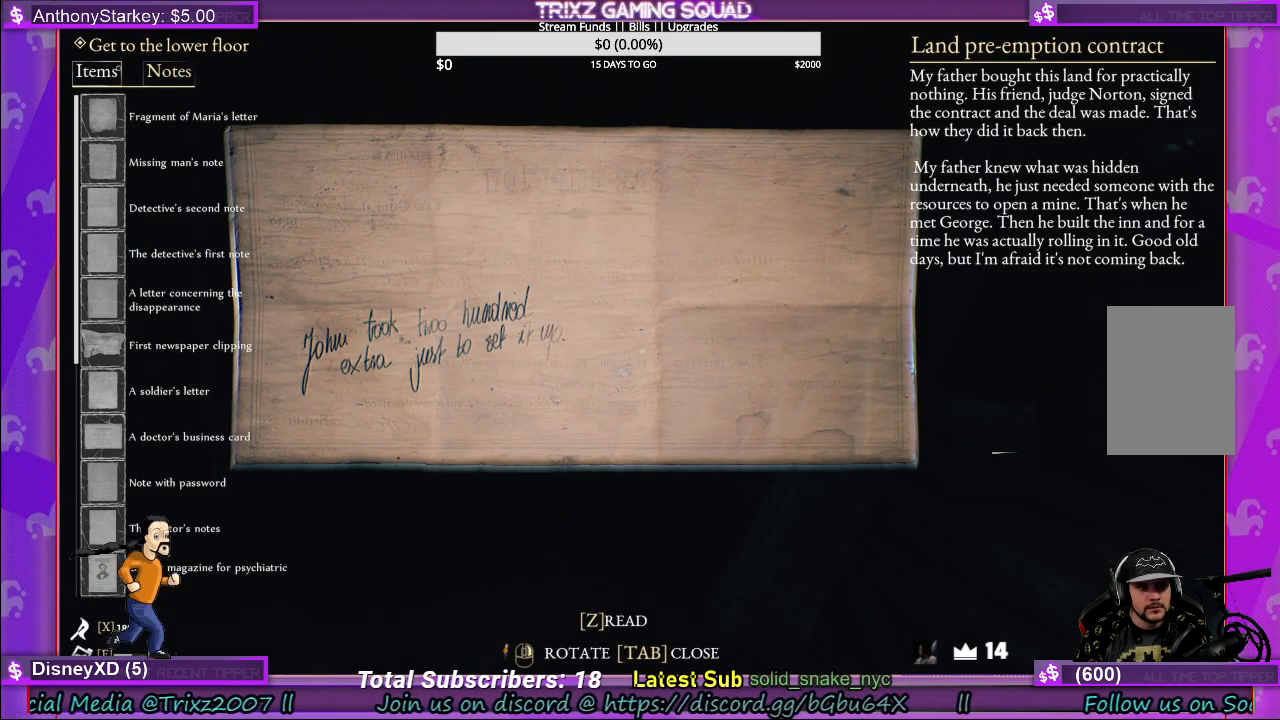
{"keys": [], "mouse": [], "events": [[183, "mouse_left", "down"], [317, "mouse_left", "up"]]}